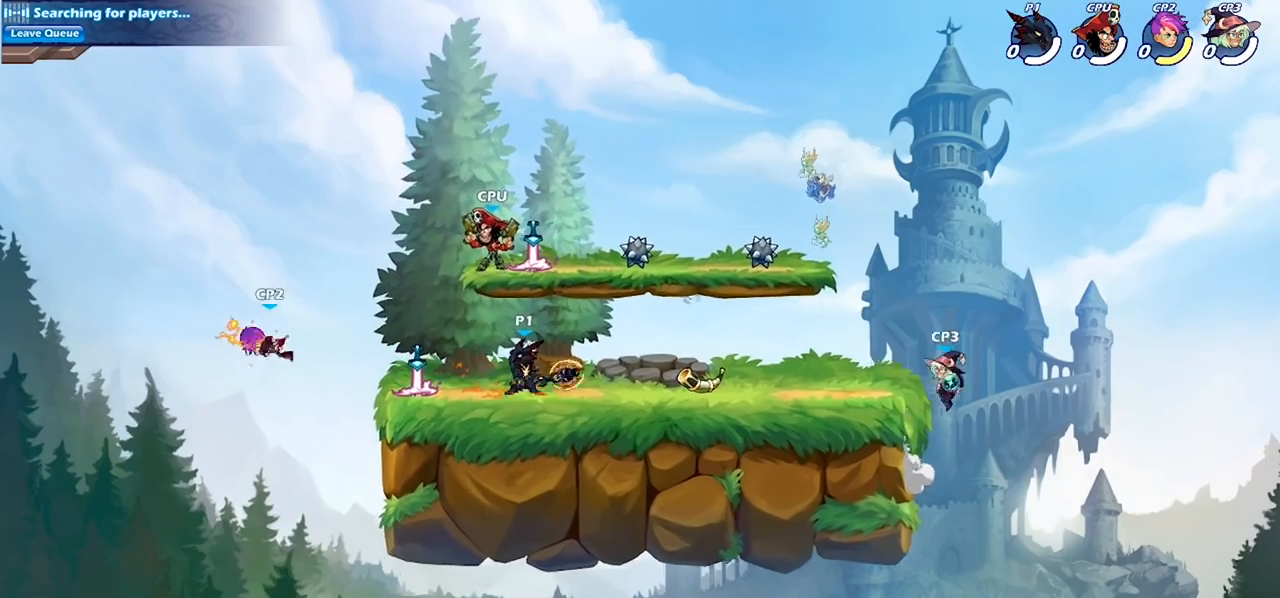
Gameplay with a controller (PlayStation layout); each line is a JSON object with the inputs held at the frame after it. "events" lists button and stick changes between this image and that frame as [ms after this image, input, new state], when the widget could be followed in between.
{"buttons": [], "left_stick": "center", "right_stick": "center", "events": [[233, "left_stick", "left"], [300, "R2", "down"], [300, "left_stick", "down-left"], [367, "SQUARE", "down"], [400, "R2", "up"], [467, "SQUARE", "up"], [500, "left_stick", "center"]]}
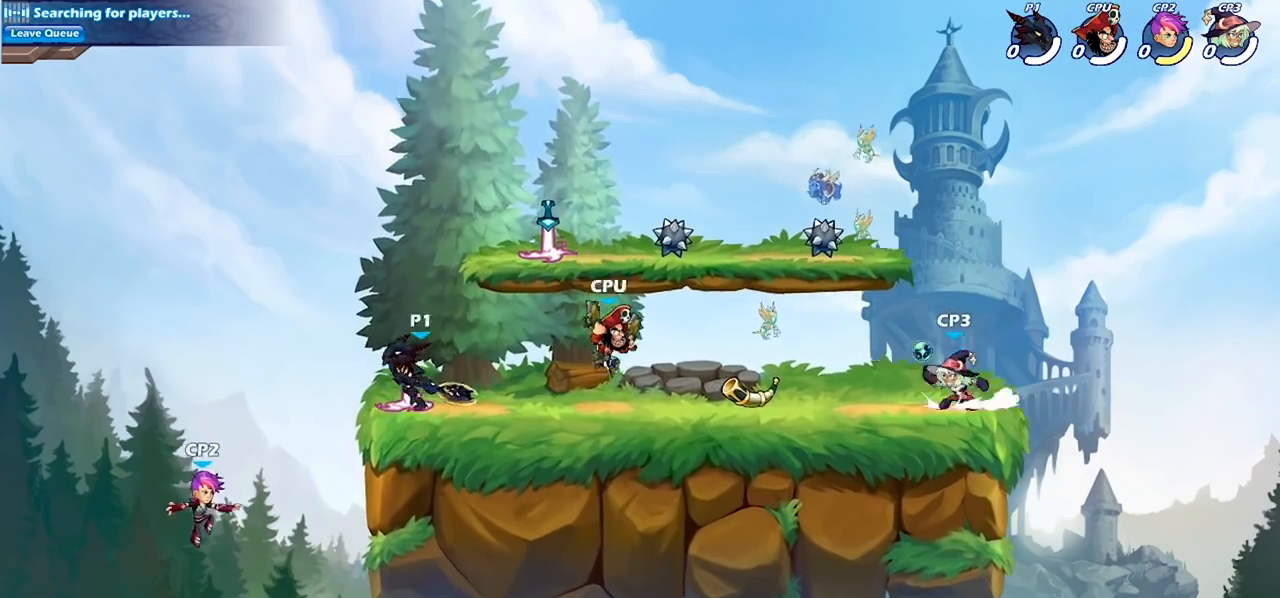
{"buttons": [], "left_stick": "right", "right_stick": "center", "events": [[433, "left_stick", "right"]]}
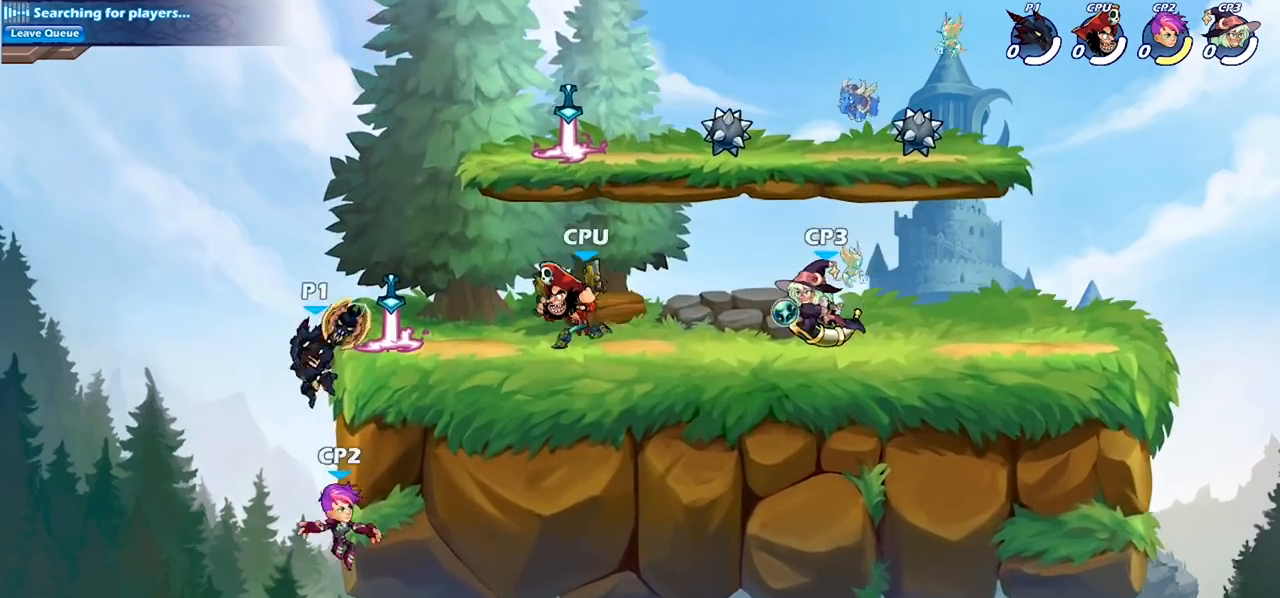
{"buttons": [], "left_stick": "center", "right_stick": "center", "events": [[33, "CROSS", "down"], [67, "left_stick", "down-left"], [133, "CIRCLE", "down"], [167, "CROSS", "up"], [233, "CIRCLE", "up"], [267, "left_stick", "center"]]}
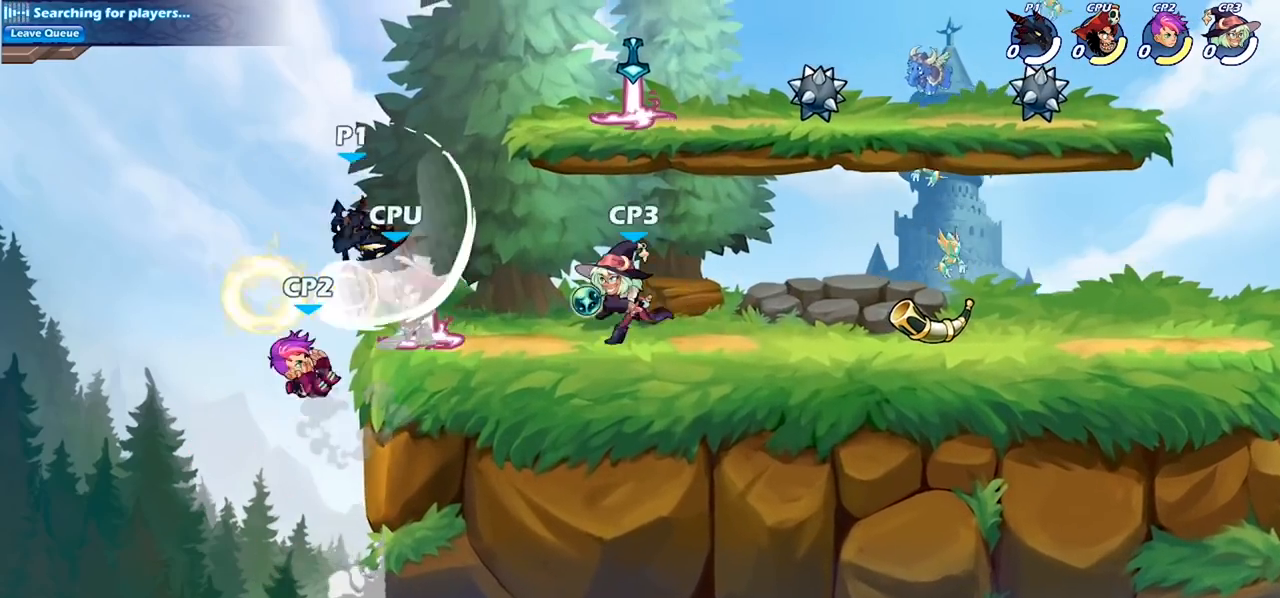
{"buttons": ["R2"], "left_stick": "up-right", "right_stick": "center", "events": [[100, "left_stick", "right"], [300, "left_stick", "up-right"], [367, "R2", "down"]]}
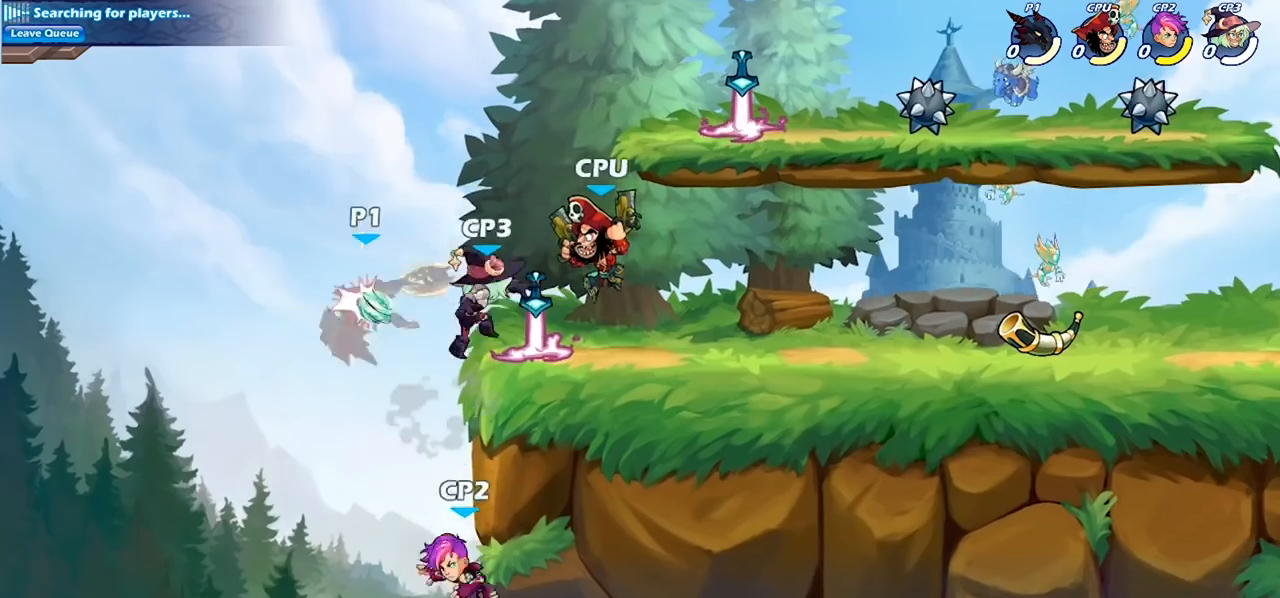
{"buttons": ["R2"], "left_stick": "down", "right_stick": "center", "events": [[100, "R2", "up"], [200, "left_stick", "center"], [433, "left_stick", "down"], [500, "R2", "down"]]}
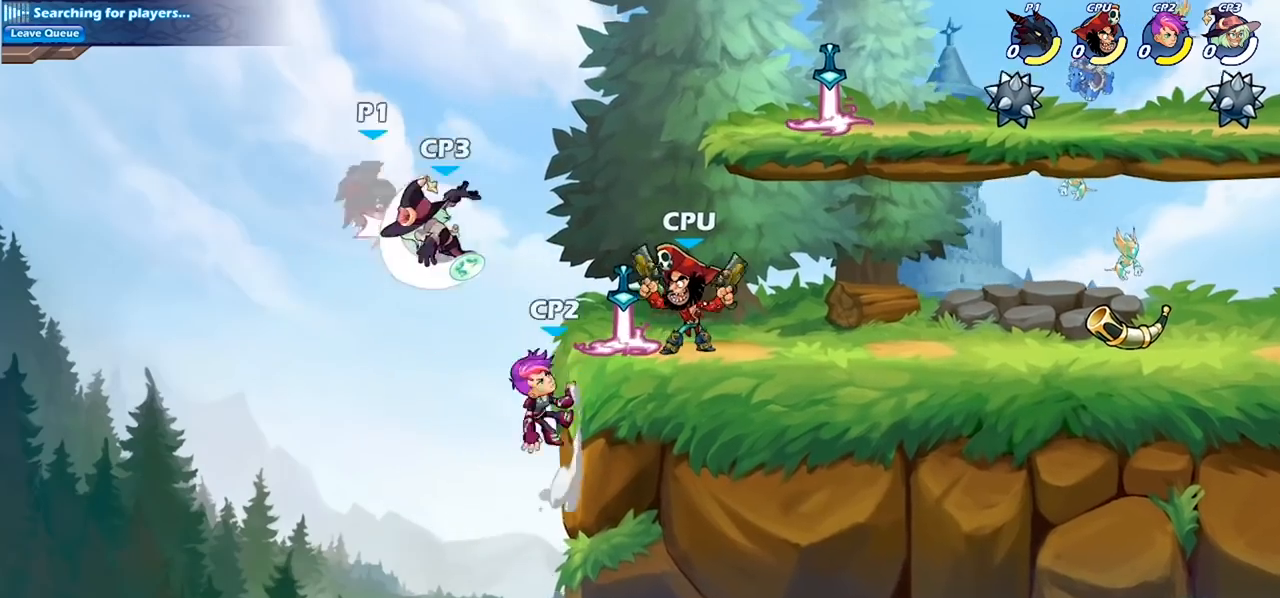
{"buttons": [], "left_stick": "down", "right_stick": "center", "events": [[233, "R2", "up"], [267, "left_stick", "center"], [333, "left_stick", "left"], [500, "left_stick", "down"]]}
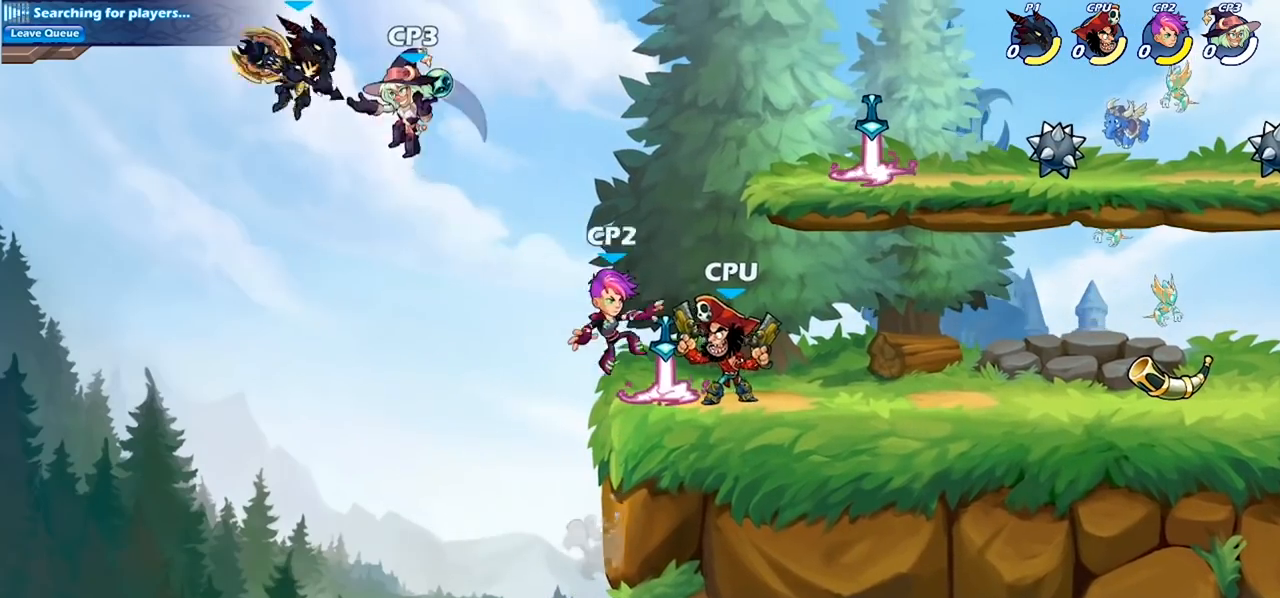
{"buttons": [], "left_stick": "right", "right_stick": "center", "events": [[33, "left_stick", "down-right"], [367, "left_stick", "down-left"], [467, "left_stick", "right"]]}
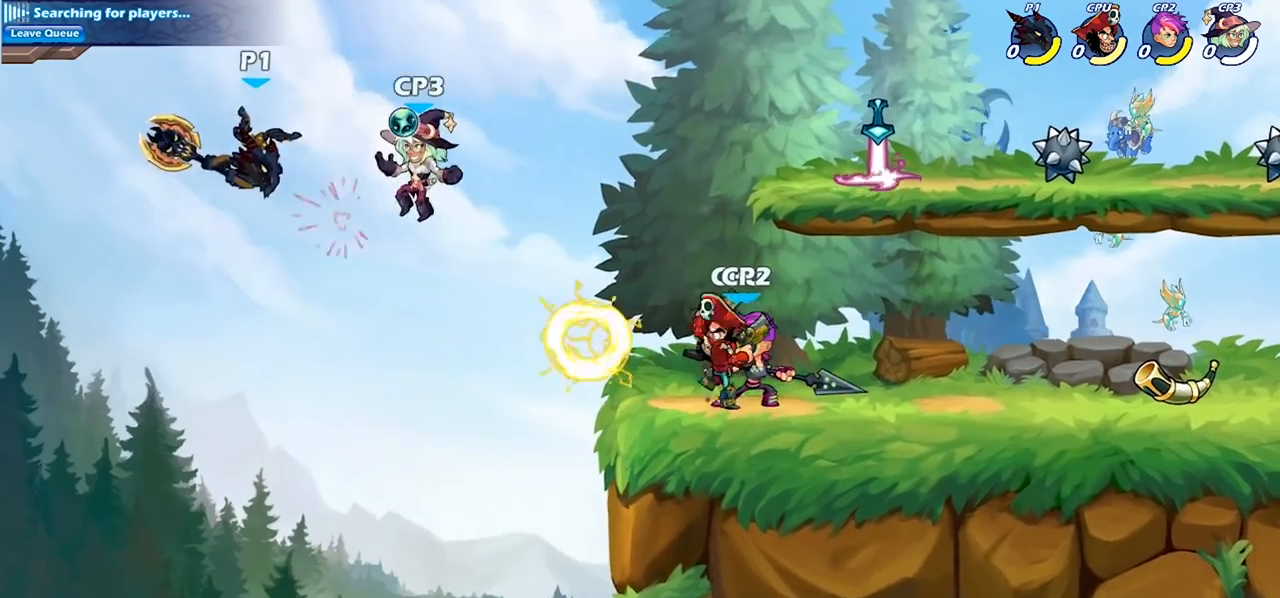
{"buttons": [], "left_stick": "up-left", "right_stick": "center", "events": [[267, "SQUARE", "down"], [367, "SQUARE", "up"], [367, "left_stick", "up"], [433, "left_stick", "up-left"]]}
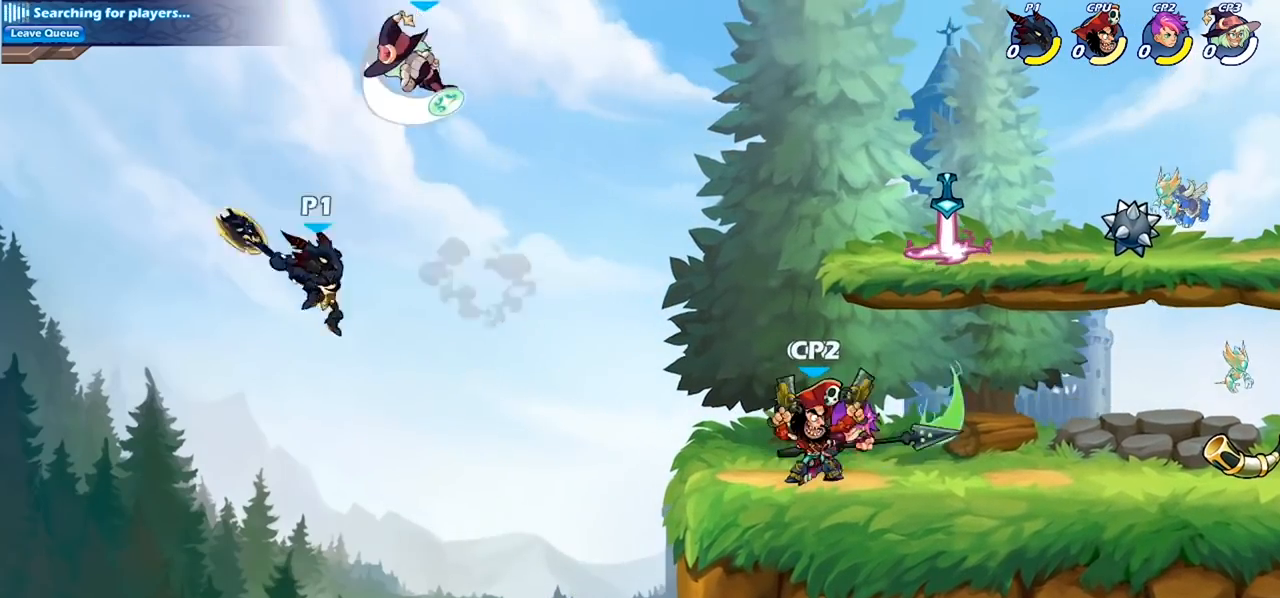
{"buttons": [], "left_stick": "right", "right_stick": "center", "events": [[33, "left_stick", "left"], [167, "left_stick", "right"]]}
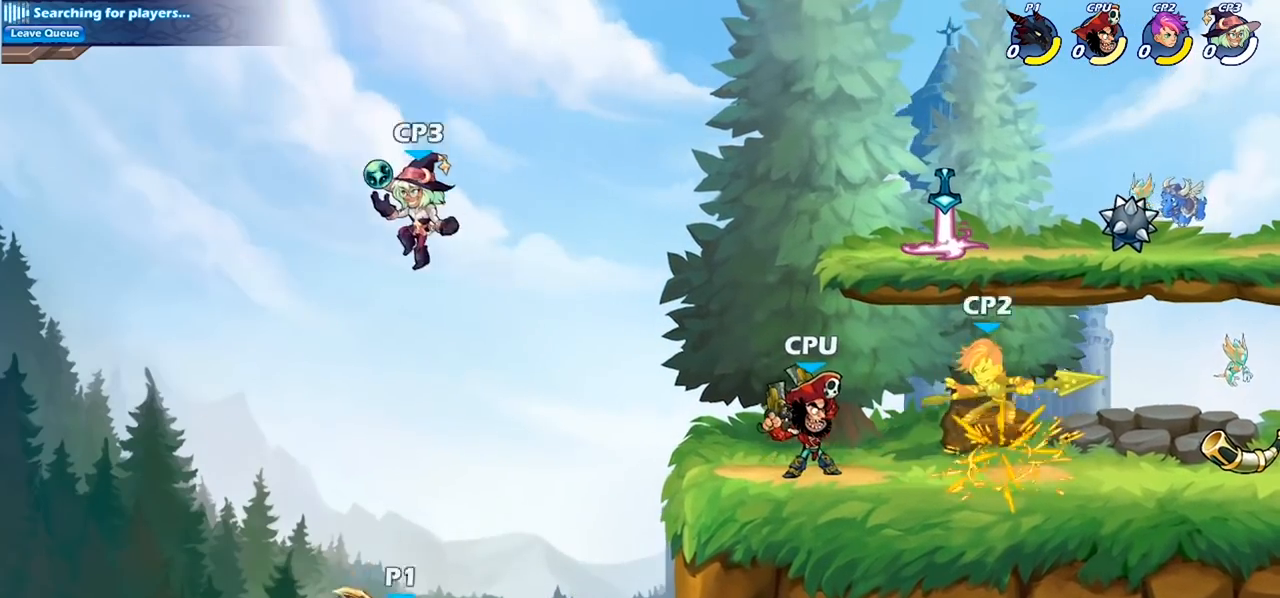
{"buttons": [], "left_stick": "up-right", "right_stick": "center", "events": [[100, "CROSS", "down"], [167, "CIRCLE", "down"], [167, "CROSS", "up"], [167, "left_stick", "up-right"], [300, "CIRCLE", "up"]]}
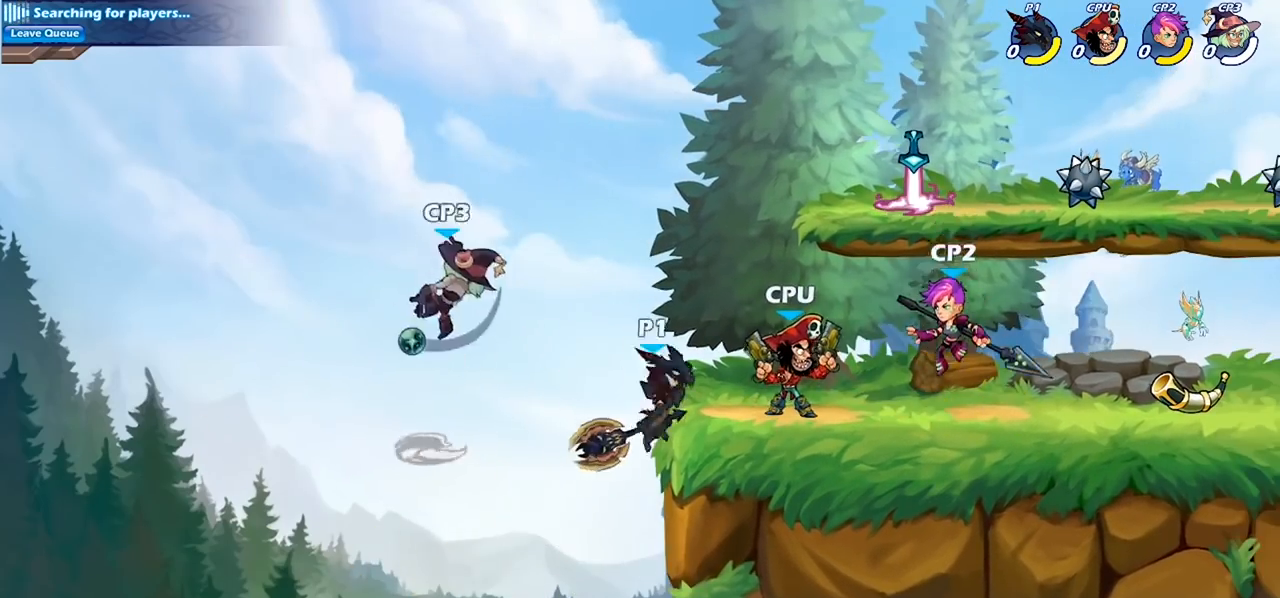
{"buttons": ["R2"], "left_stick": "up-right", "right_stick": "center", "events": [[433, "R2", "down"]]}
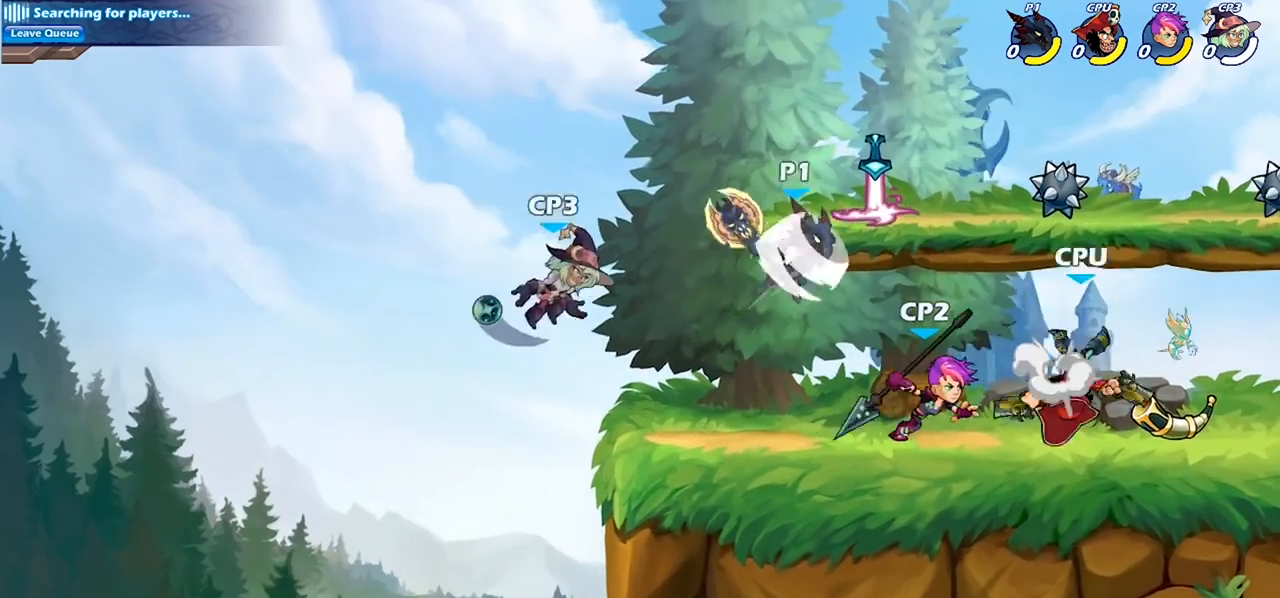
{"buttons": [], "left_stick": "left", "right_stick": "center", "events": [[100, "R2", "up"], [133, "left_stick", "down-right"], [267, "left_stick", "down-left"], [367, "left_stick", "left"], [400, "SQUARE", "down"], [467, "SQUARE", "up"]]}
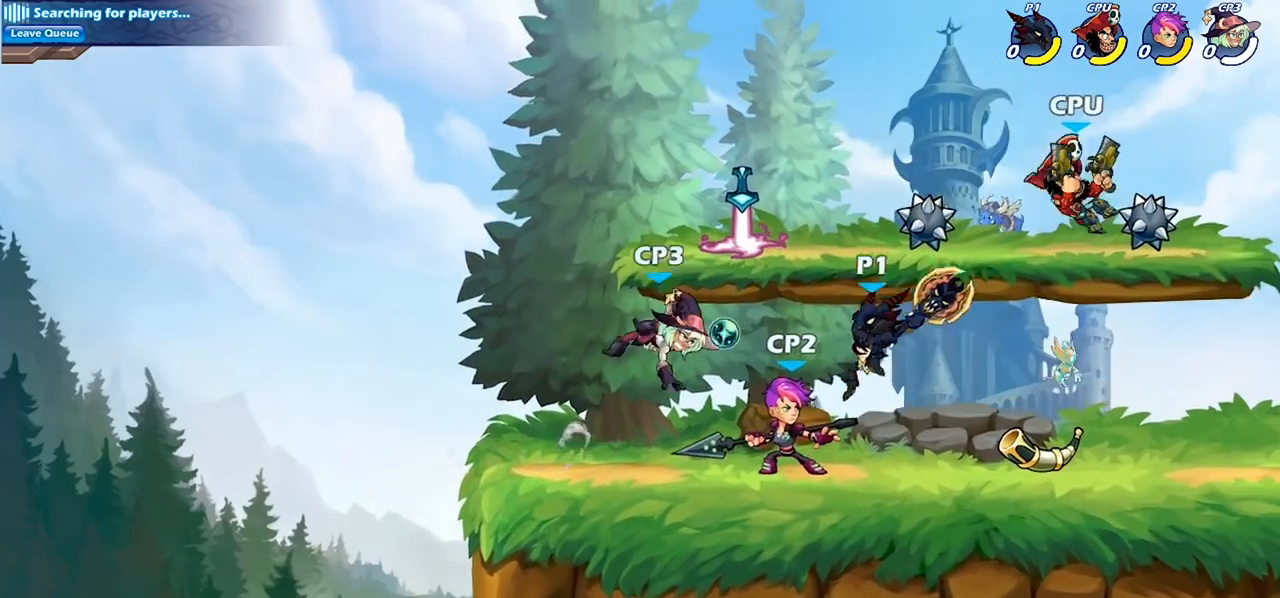
{"buttons": [], "left_stick": "left", "right_stick": "center", "events": []}
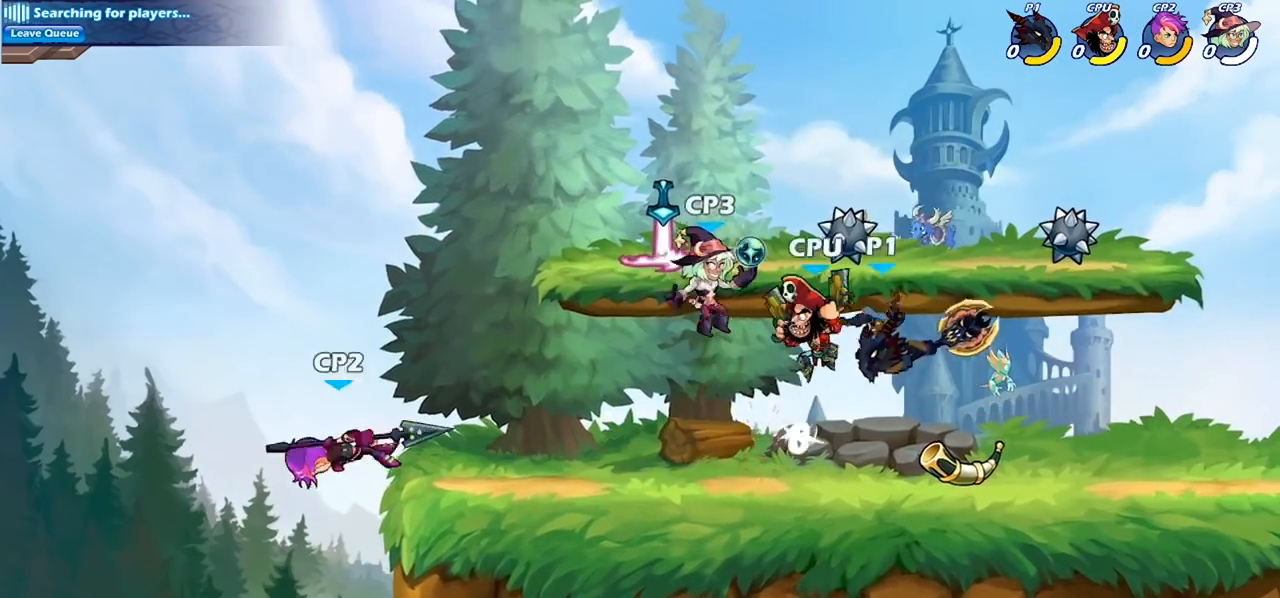
{"buttons": [], "left_stick": "down-left", "right_stick": "center", "events": [[133, "left_stick", "down-right"], [233, "left_stick", "right"], [433, "left_stick", "down-left"]]}
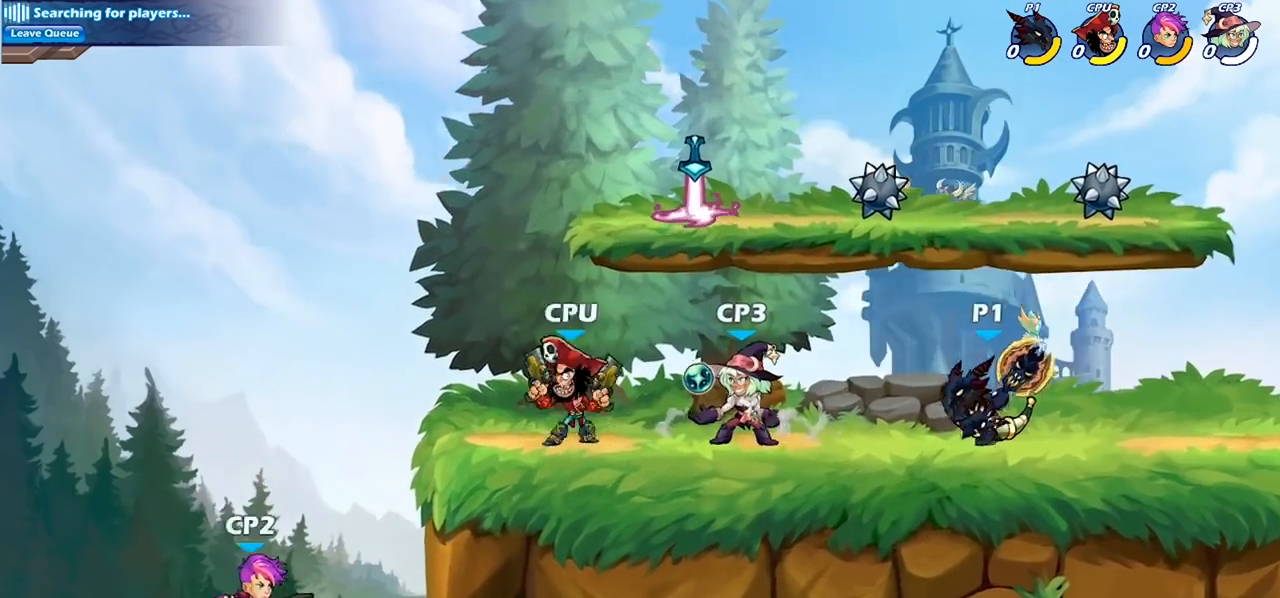
{"buttons": [], "left_stick": "center", "right_stick": "center", "events": [[33, "left_stick", "left"], [100, "R2", "down"], [133, "CIRCLE", "down"], [133, "R2", "up"], [200, "CIRCLE", "up"], [267, "left_stick", "center"]]}
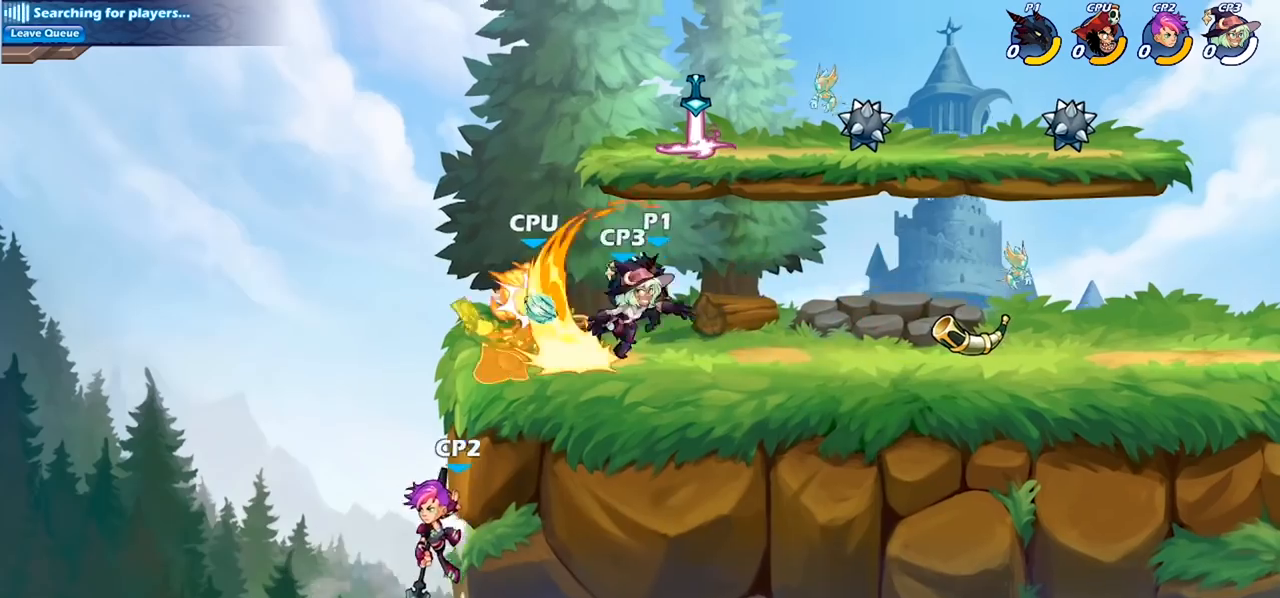
{"buttons": [], "left_stick": "down-left", "right_stick": "center", "events": [[467, "left_stick", "down-left"]]}
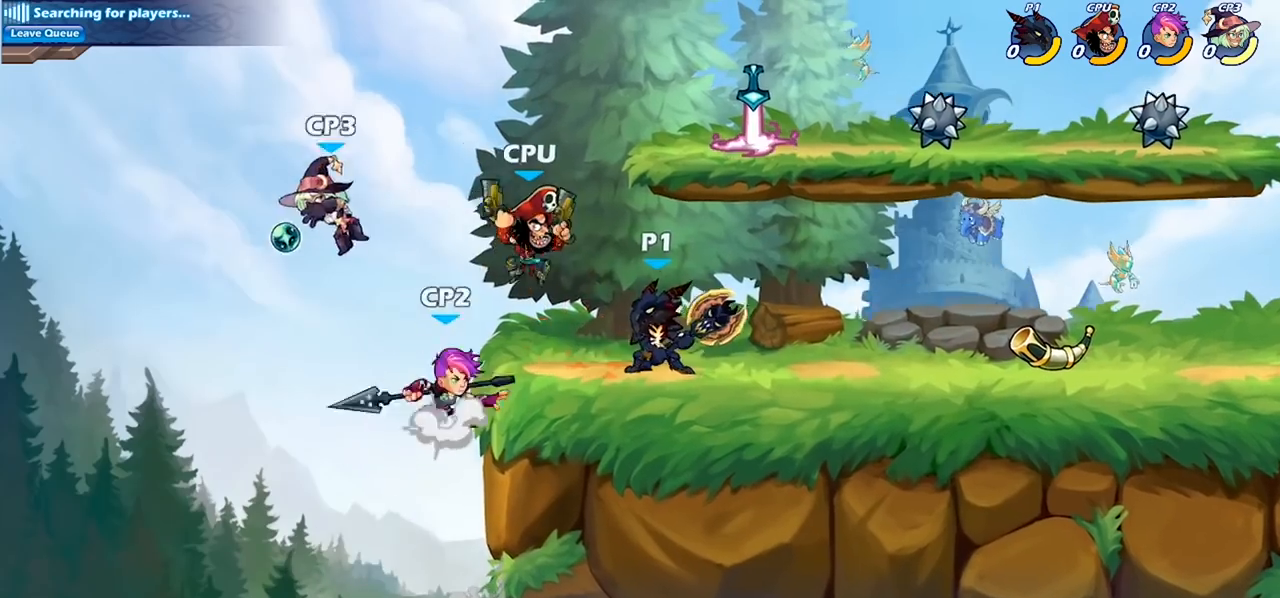
{"buttons": [], "left_stick": "center", "right_stick": "center", "events": [[33, "SQUARE", "down"], [133, "SQUARE", "up"], [167, "left_stick", "center"]]}
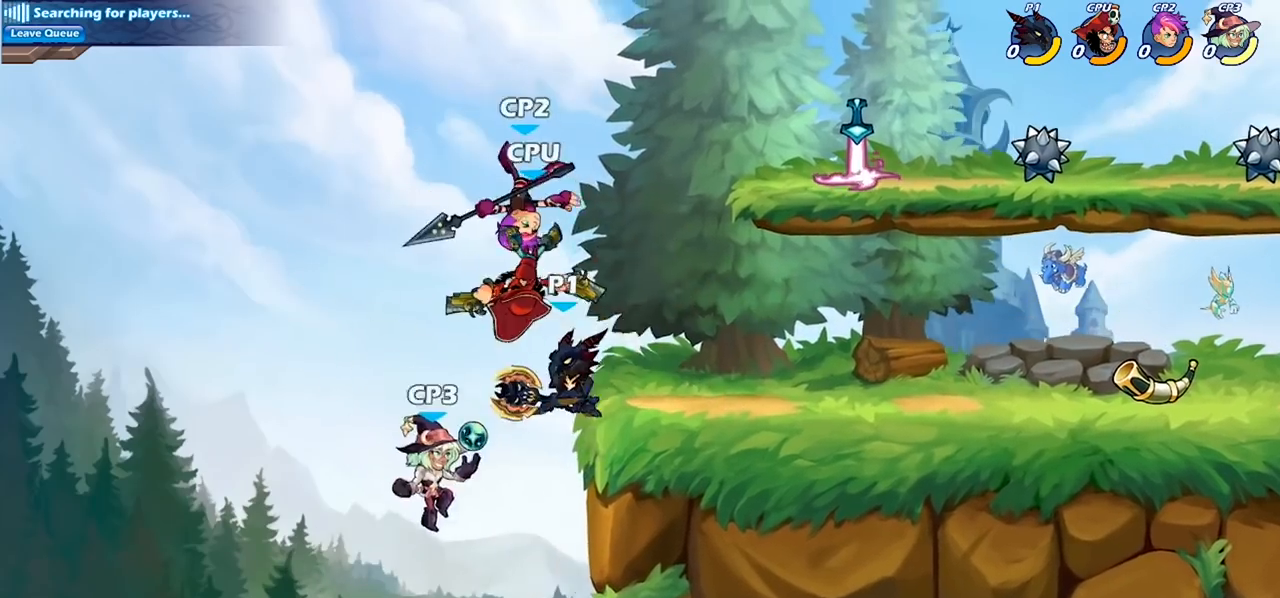
{"buttons": [], "left_stick": "up-right", "right_stick": "center", "events": [[100, "CROSS", "down"], [133, "SQUARE", "down"], [133, "left_stick", "down"], [167, "CROSS", "up"], [200, "SQUARE", "up"], [333, "left_stick", "center"], [467, "left_stick", "up-right"]]}
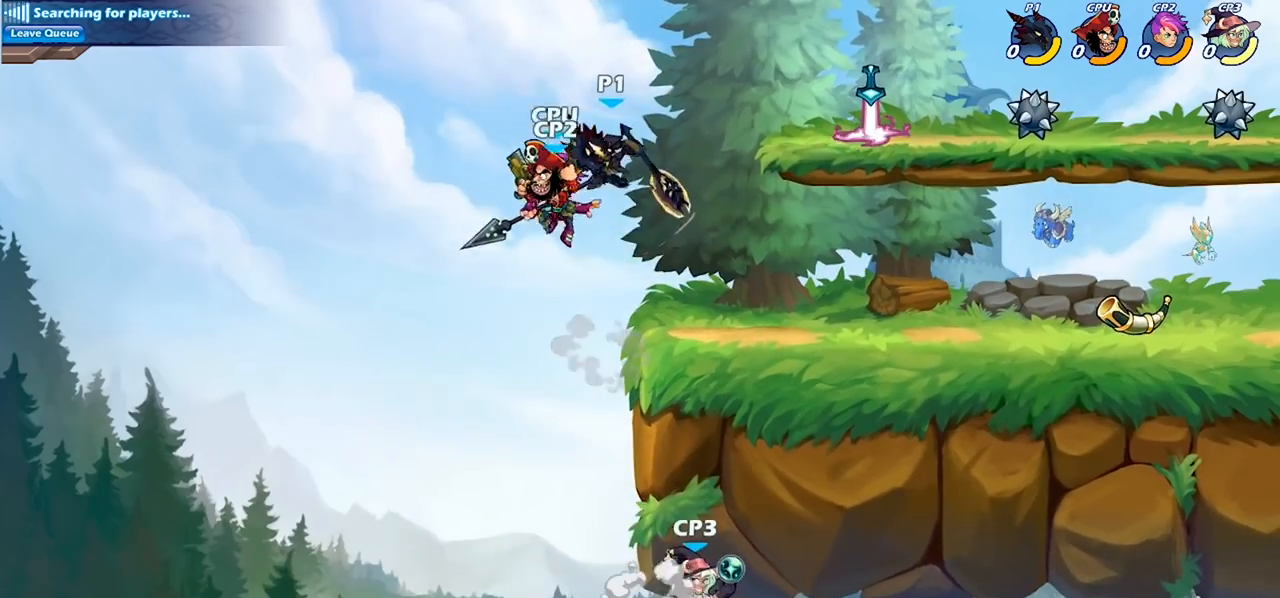
{"buttons": [], "left_stick": "center", "right_stick": "center", "events": [[67, "left_stick", "up-left"], [200, "left_stick", "down"], [267, "CIRCLE", "down"], [333, "CIRCLE", "up"], [333, "left_stick", "center"]]}
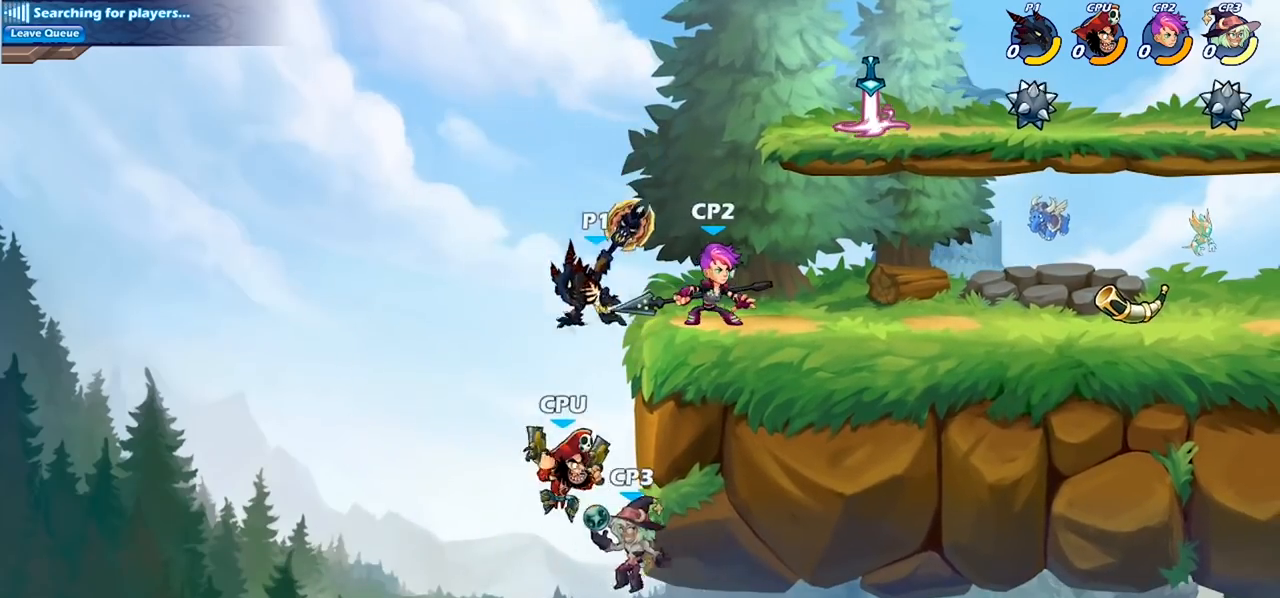
{"buttons": [], "left_stick": "left", "right_stick": "center", "events": [[400, "left_stick", "left"]]}
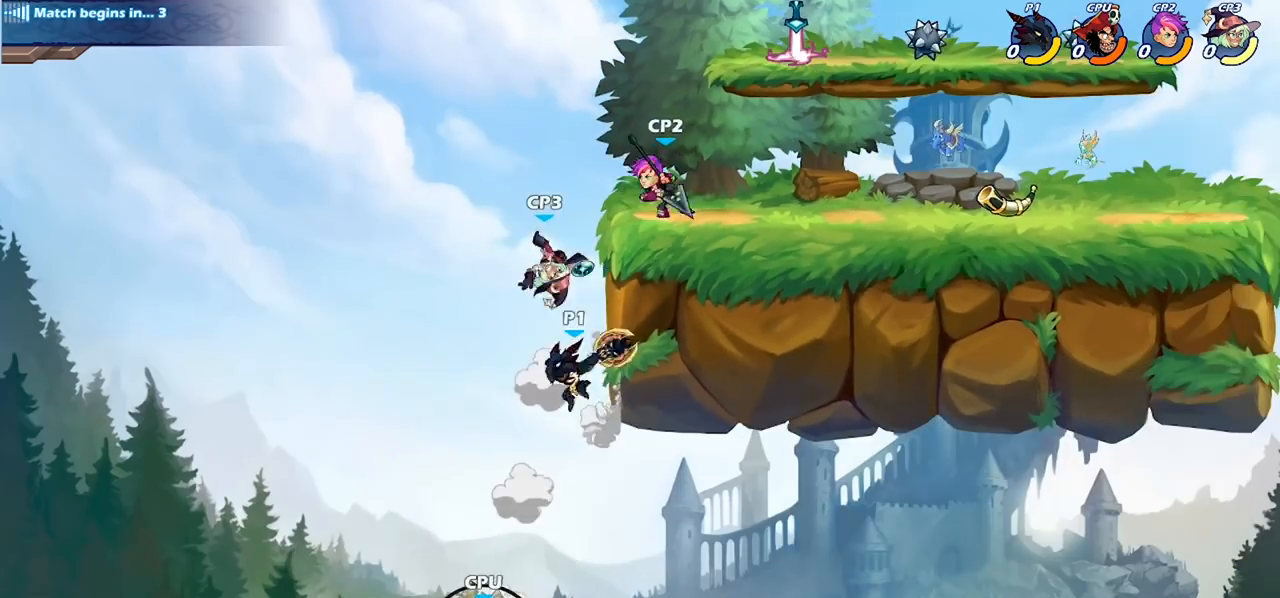
{"buttons": [], "left_stick": "center", "right_stick": "center", "events": [[100, "CROSS", "down"], [100, "left_stick", "up-left"], [233, "left_stick", "up-right"], [267, "CROSS", "up"], [300, "CIRCLE", "down"], [300, "left_stick", "center"], [433, "CIRCLE", "up"]]}
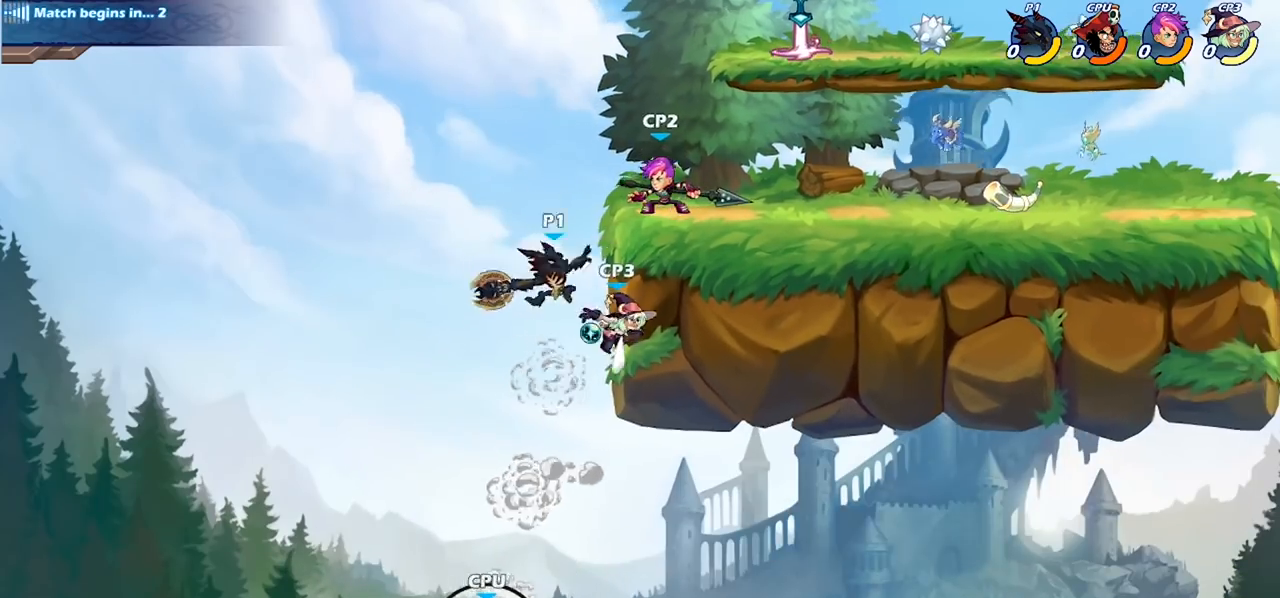
{"buttons": [], "left_stick": "right", "right_stick": "center", "events": [[167, "left_stick", "right"]]}
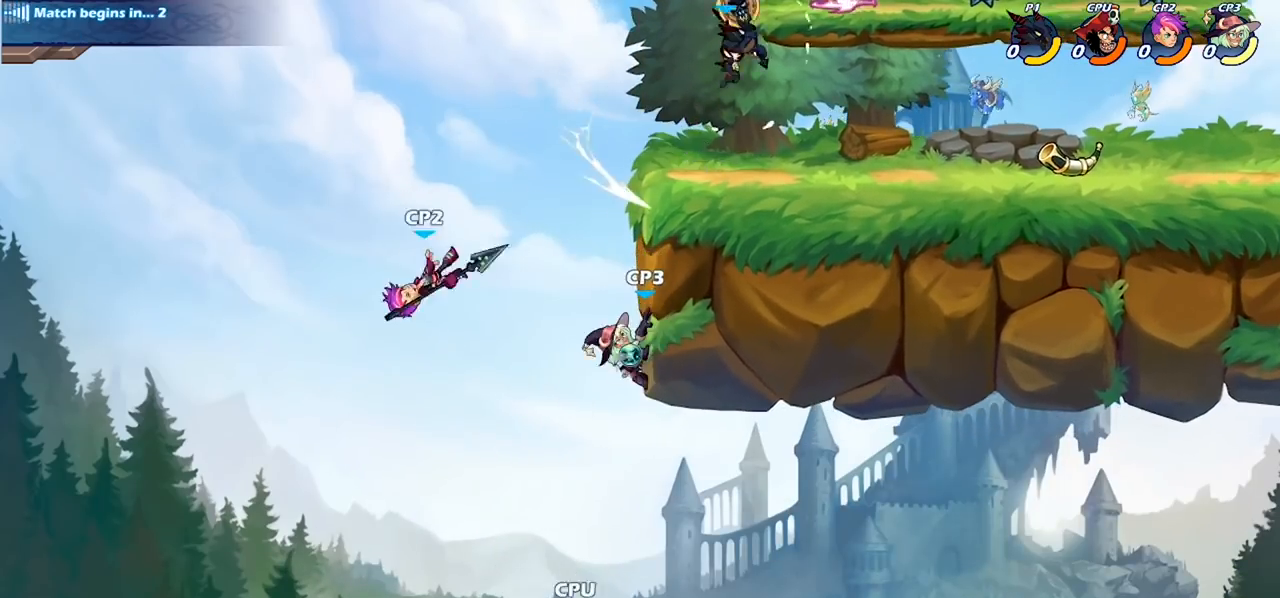
{"buttons": ["CIRCLE"], "left_stick": "down-left", "right_stick": "center", "events": [[100, "left_stick", "down"], [167, "left_stick", "down-left"], [433, "R2", "down"], [467, "CIRCLE", "down"], [500, "R2", "up"]]}
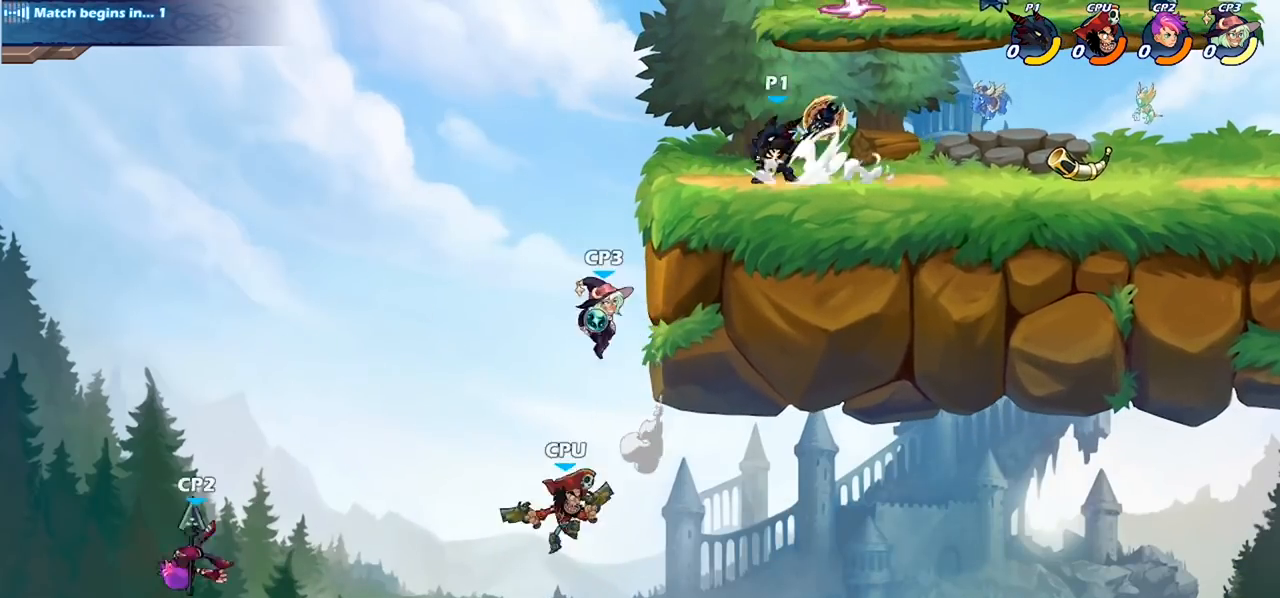
{"buttons": ["CIRCLE"], "left_stick": "down", "right_stick": "center", "events": [[33, "left_stick", "down"]]}
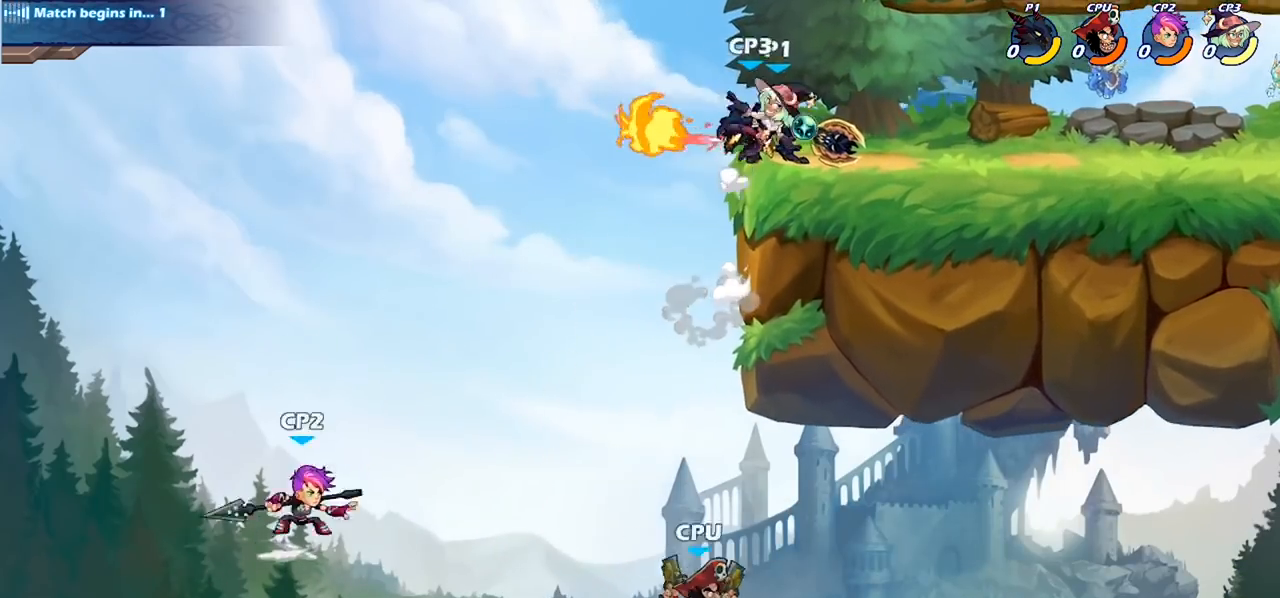
{"buttons": [], "left_stick": "center", "right_stick": "center", "events": [[300, "left_stick", "center"], [400, "CIRCLE", "up"]]}
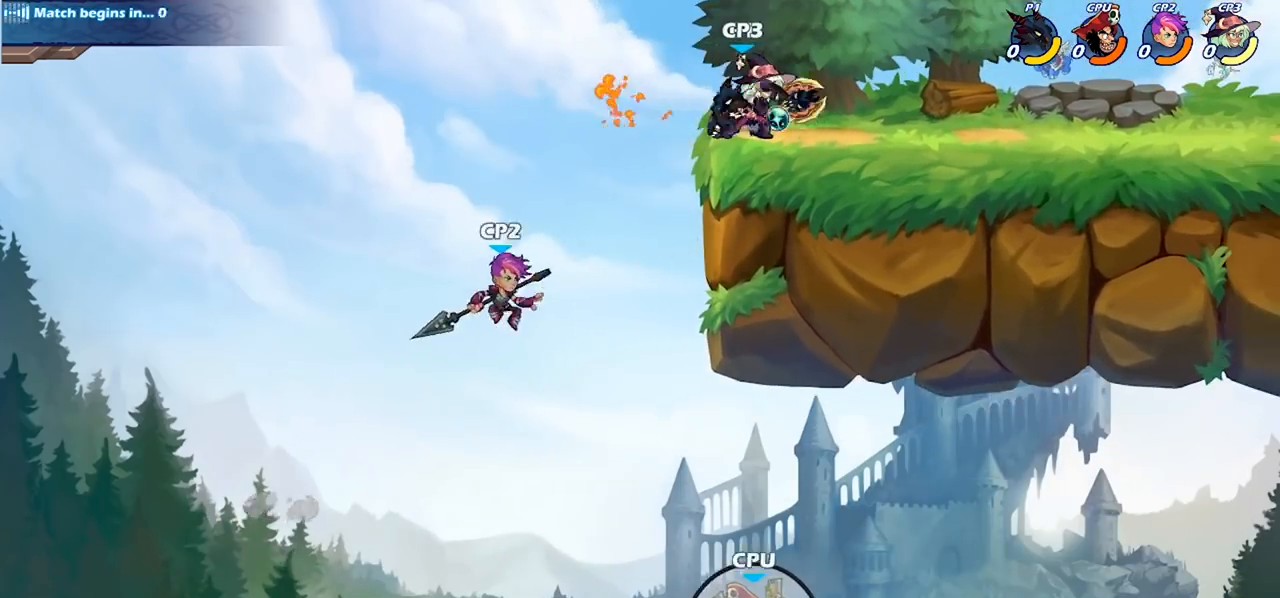
{"buttons": [], "left_stick": "up-right", "right_stick": "center", "events": [[233, "CROSS", "down"], [267, "left_stick", "up-right"], [400, "CROSS", "up"]]}
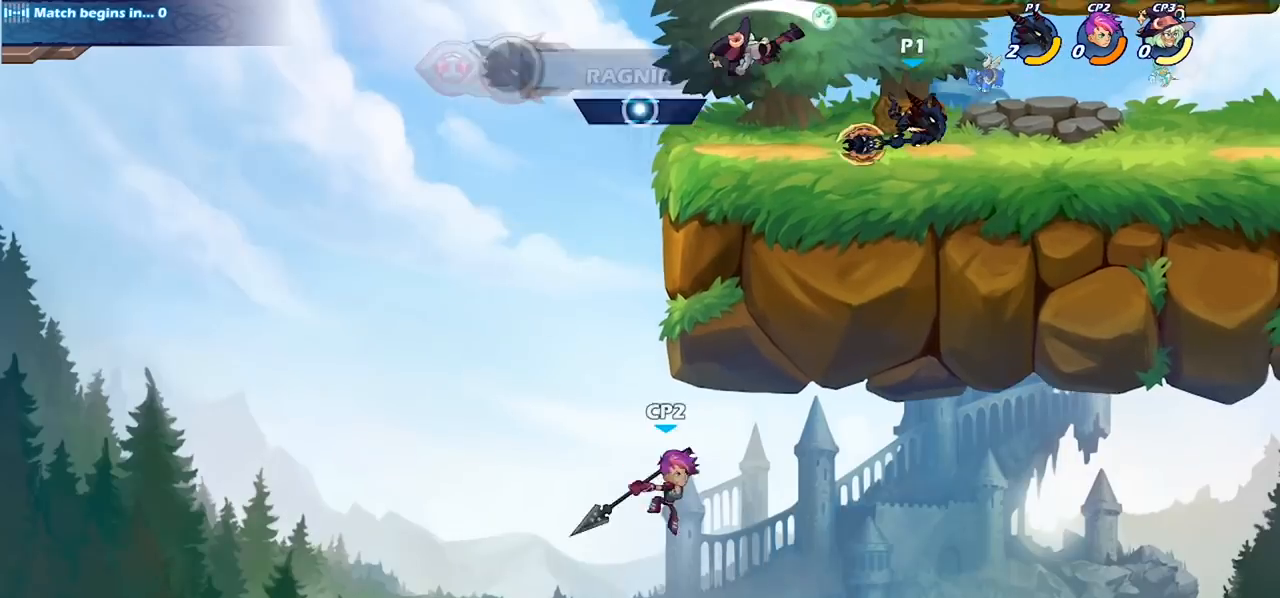
{"buttons": [], "left_stick": "left", "right_stick": "center", "events": [[500, "left_stick", "left"]]}
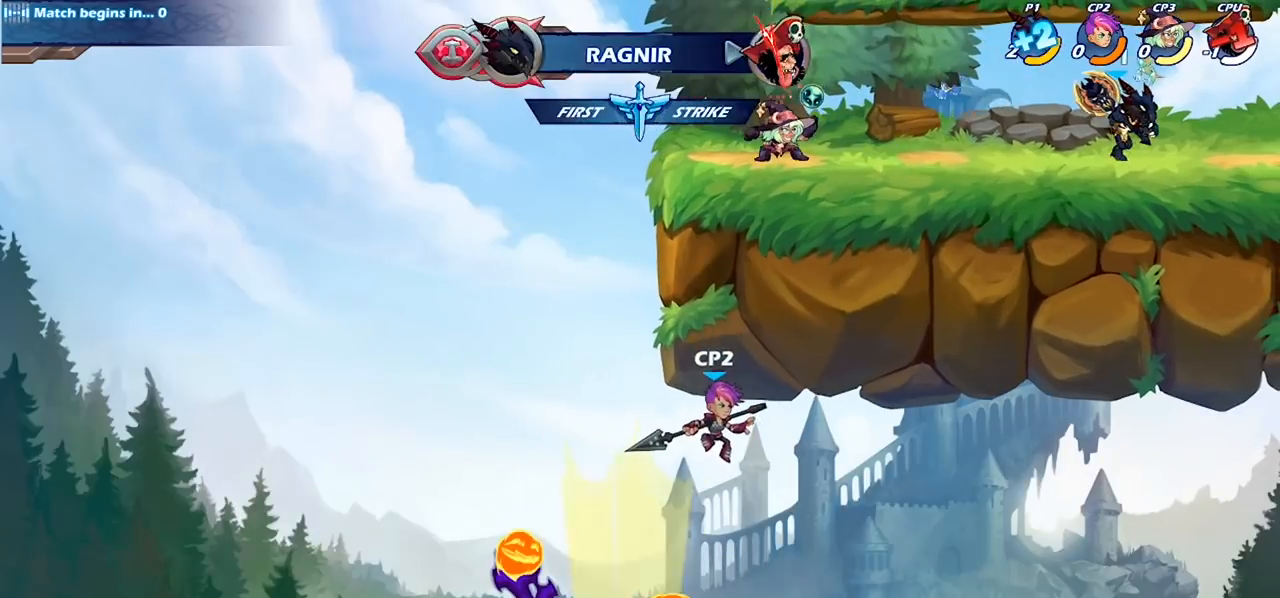
{"buttons": [], "left_stick": "center", "right_stick": "center", "events": [[167, "R2", "down"], [333, "R2", "up"], [433, "left_stick", "center"]]}